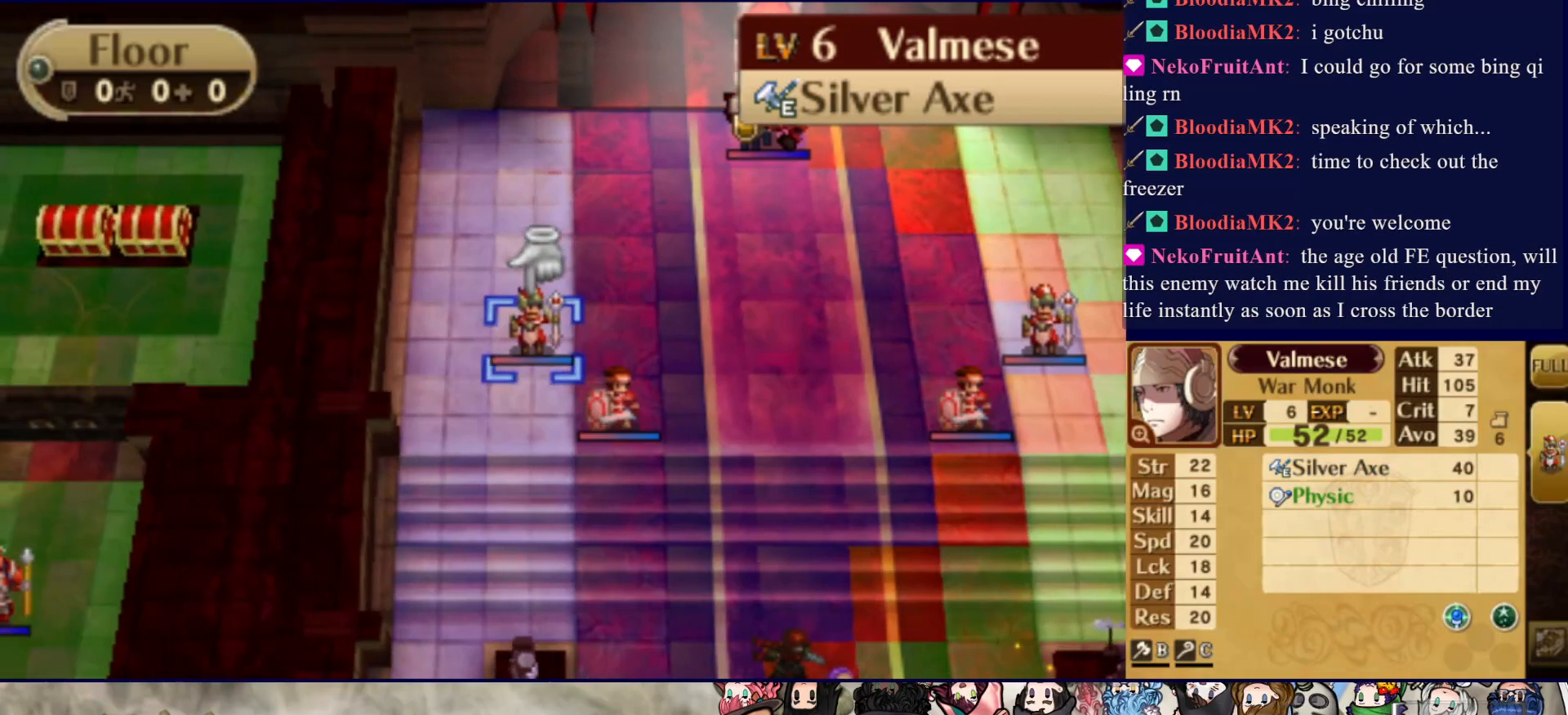
Gameplay with a controller (PlayStation layout); each line is a JSON object with the inputs held at the frame after it. "events" lists button and stick changes between this image and that frame as [ms after this image, input, new state], when the widget could be followed in between. Not read: L3 R3 left_stick right_stick.
{"buttons": [], "events": [[433, "DPAD_RIGHT", "up"]]}
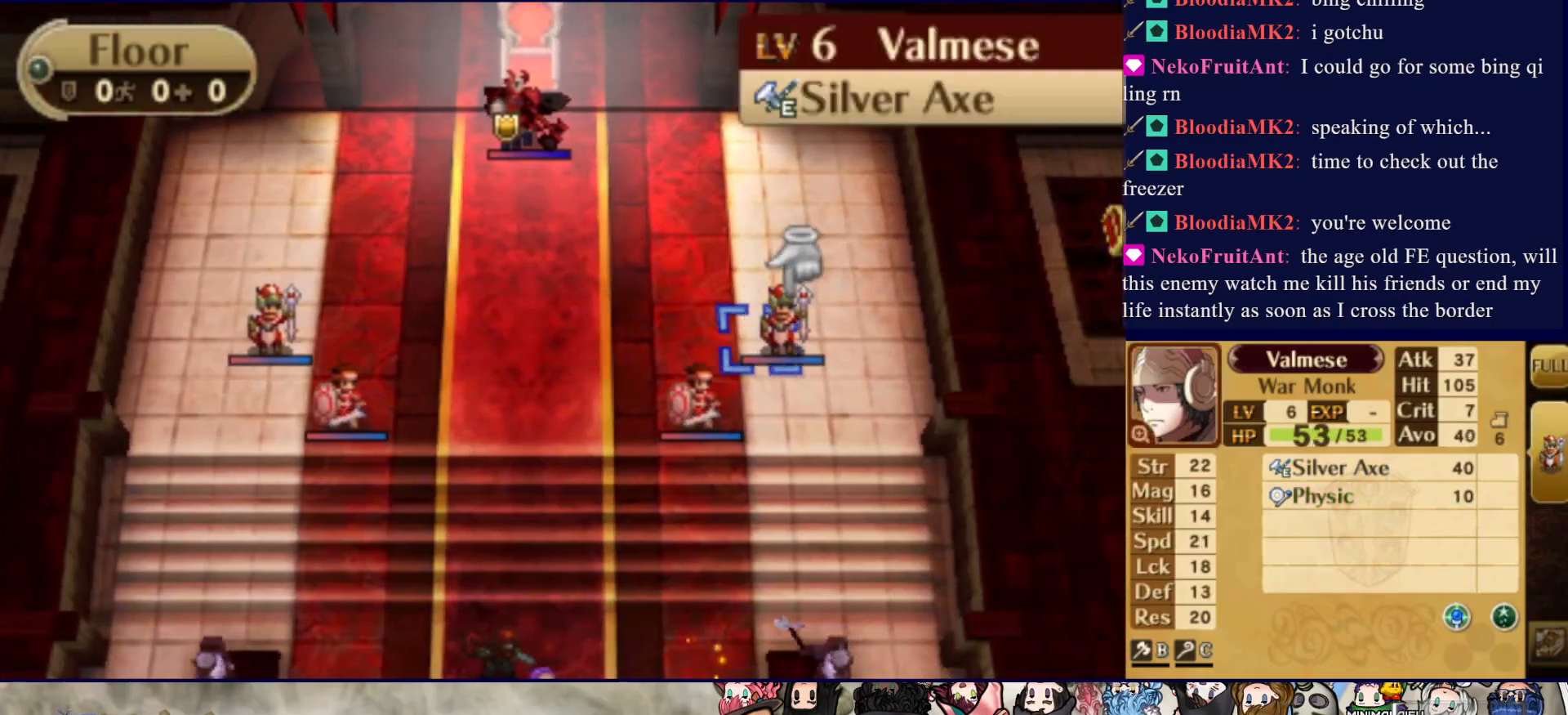
{"buttons": ["DPAD_DOWN"], "events": [[433, "DPAD_DOWN", "down"]]}
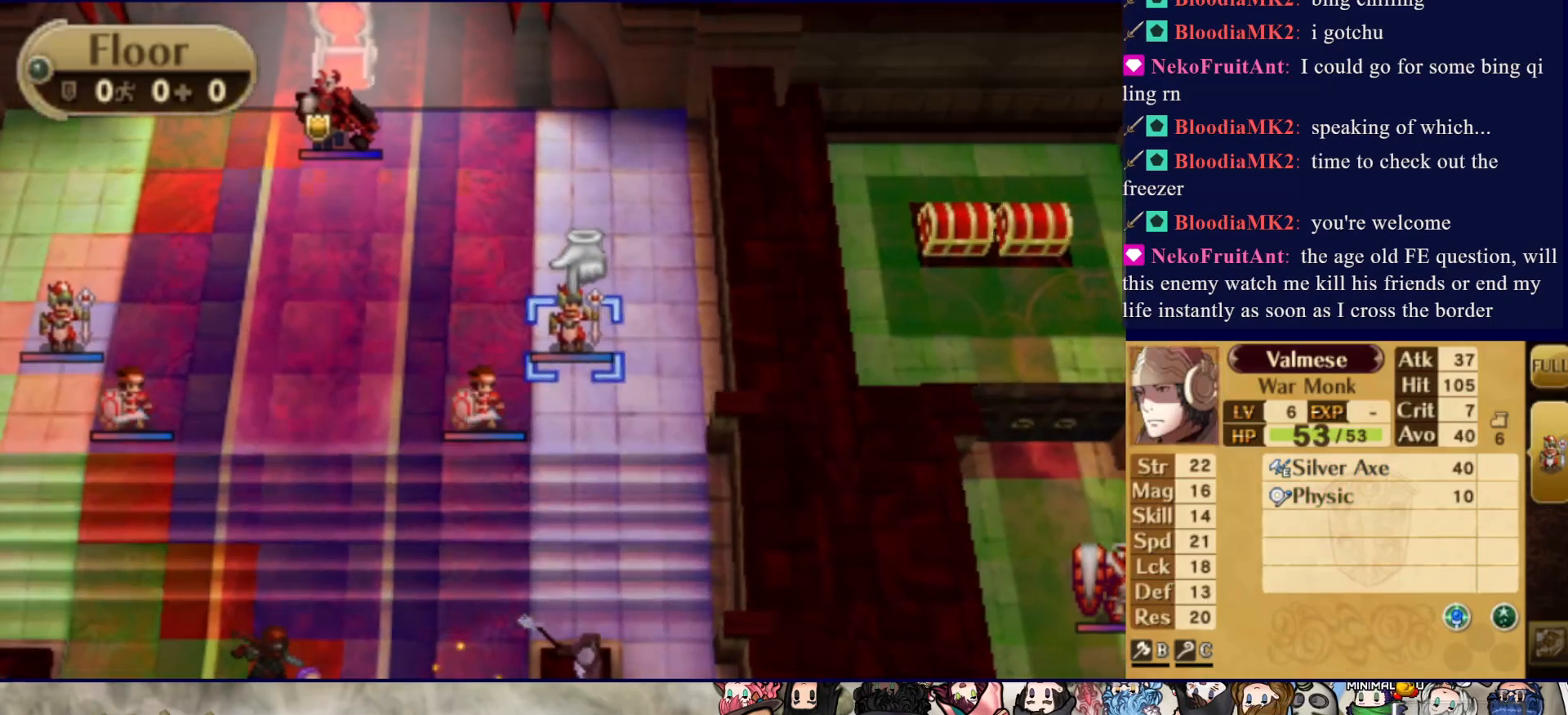
{"buttons": [], "events": [[67, "DPAD_DOWN", "up"], [150, "DPAD_DOWN", "down"], [250, "DPAD_DOWN", "up"], [317, "DPAD_DOWN", "down"], [450, "DPAD_DOWN", "up"]]}
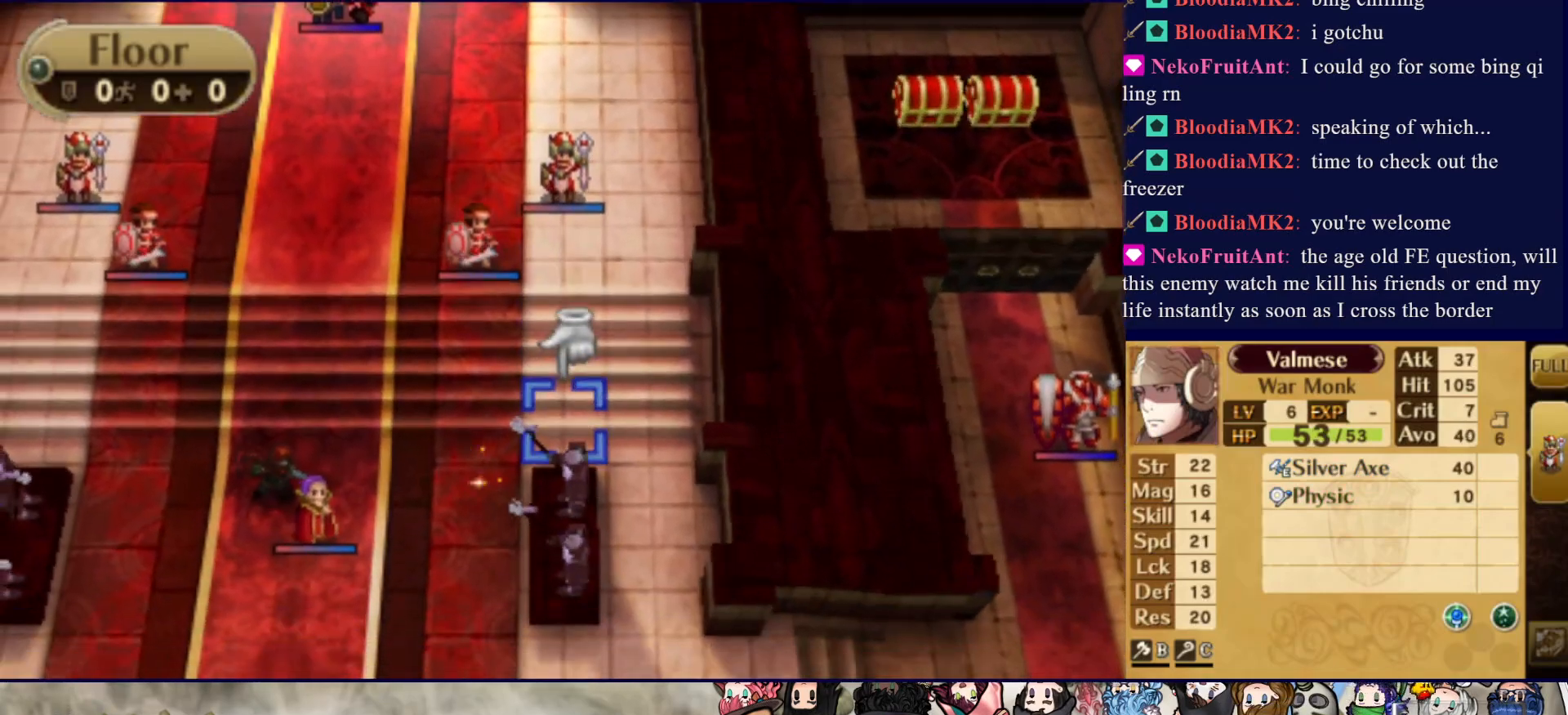
{"buttons": [], "events": [[50, "CROSS", "down"], [200, "CROSS", "up"]]}
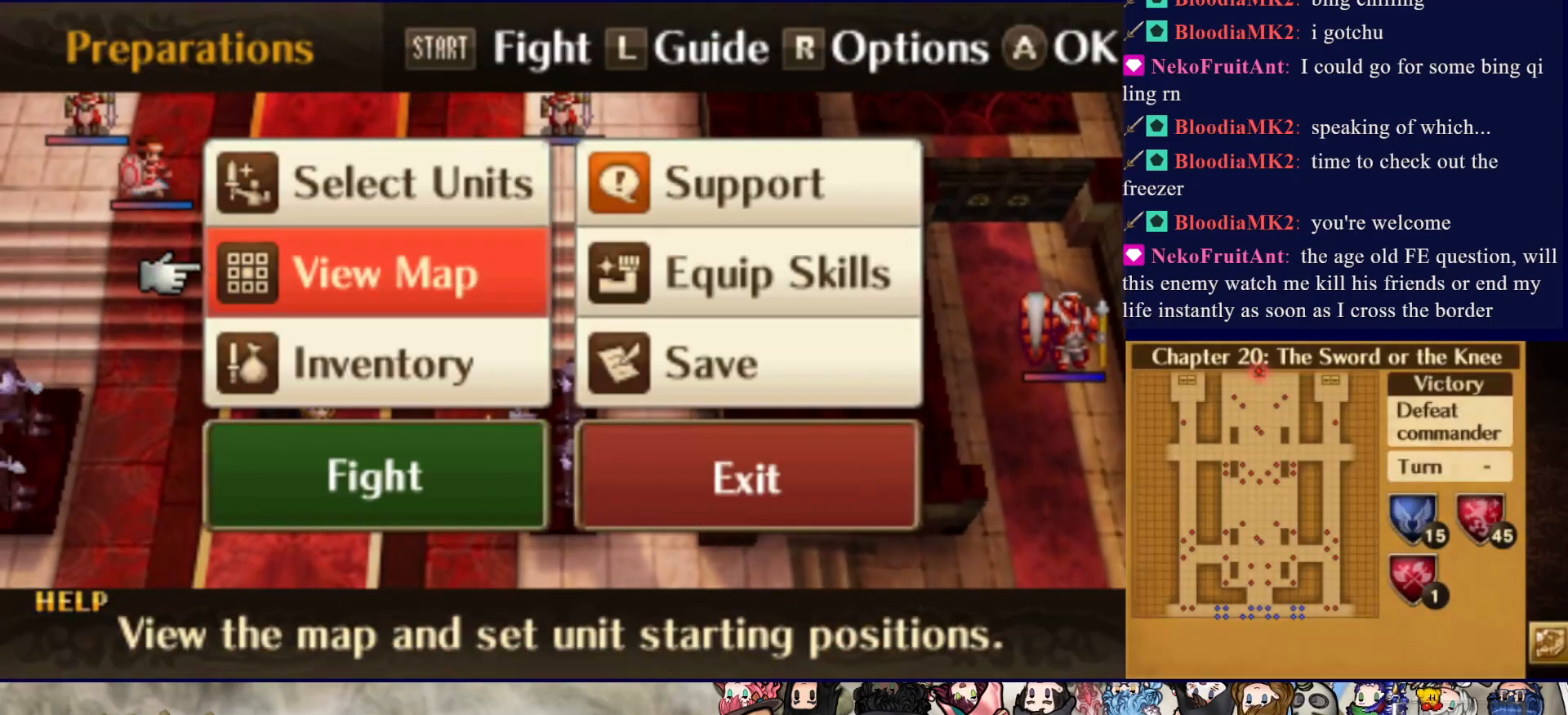
{"buttons": [], "events": [[133, "DPAD_DOWN", "down"], [250, "DPAD_DOWN", "up"], [383, "DPAD_RIGHT", "down"], [500, "DPAD_RIGHT", "up"]]}
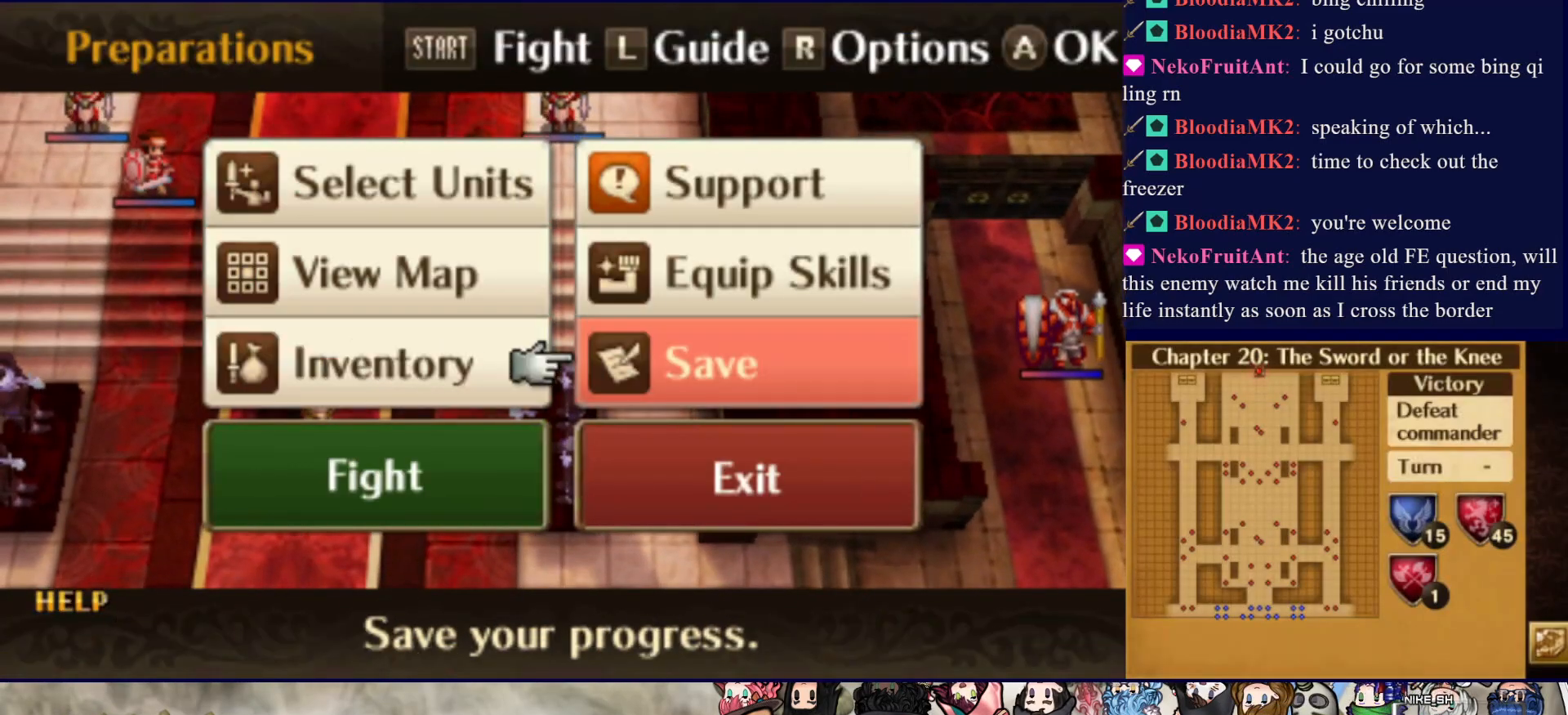
{"buttons": [], "events": [[83, "DPAD_UP", "down"], [183, "DPAD_UP", "up"], [267, "DPAD_UP", "down"], [350, "DPAD_UP", "up"]]}
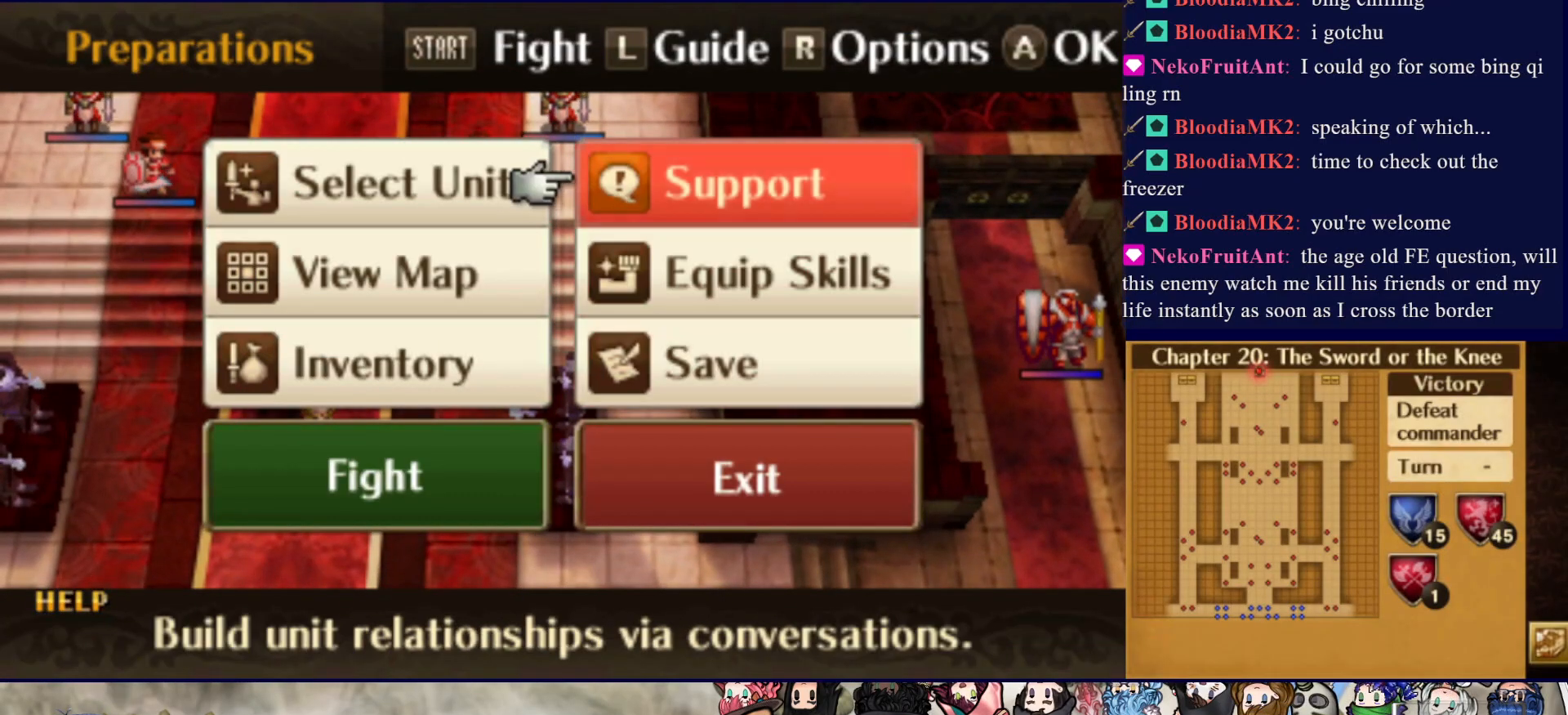
{"buttons": [], "events": [[50, "CIRCLE", "down"], [183, "CIRCLE", "up"]]}
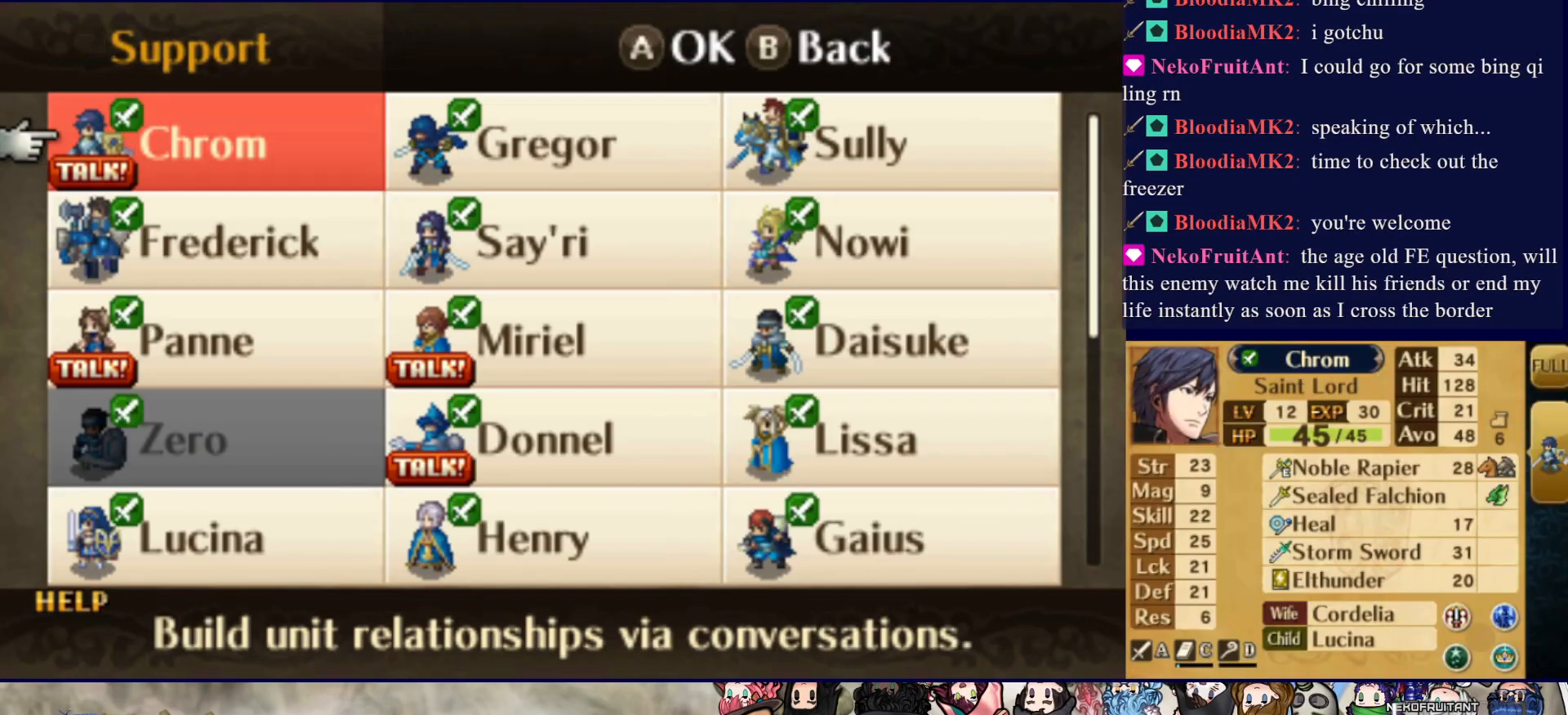
{"buttons": ["DPAD_UP"], "events": [[233, "DPAD_DOWN", "down"], [300, "DPAD_DOWN", "up"], [500, "DPAD_UP", "down"]]}
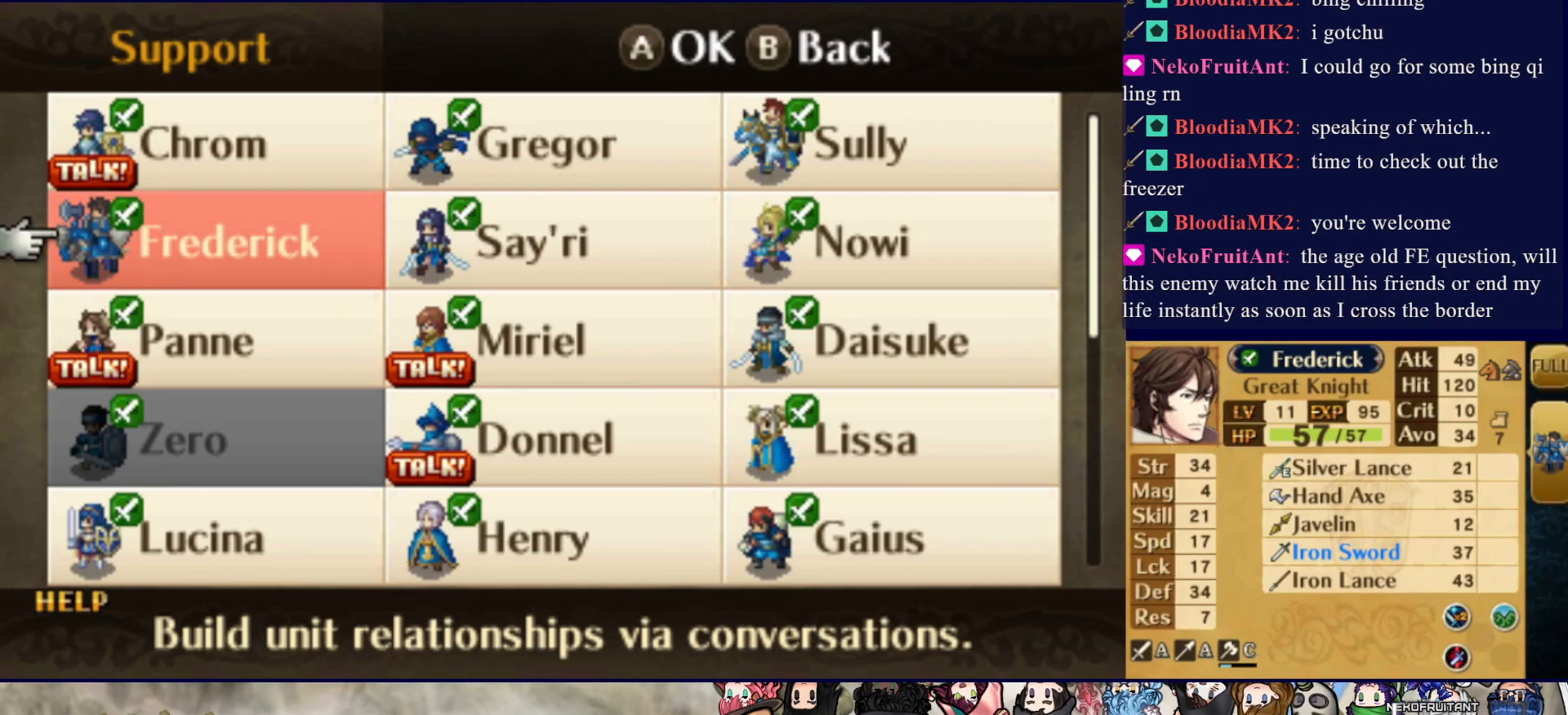
{"buttons": [], "events": [[100, "DPAD_UP", "up"], [217, "CIRCLE", "down"], [367, "CIRCLE", "up"]]}
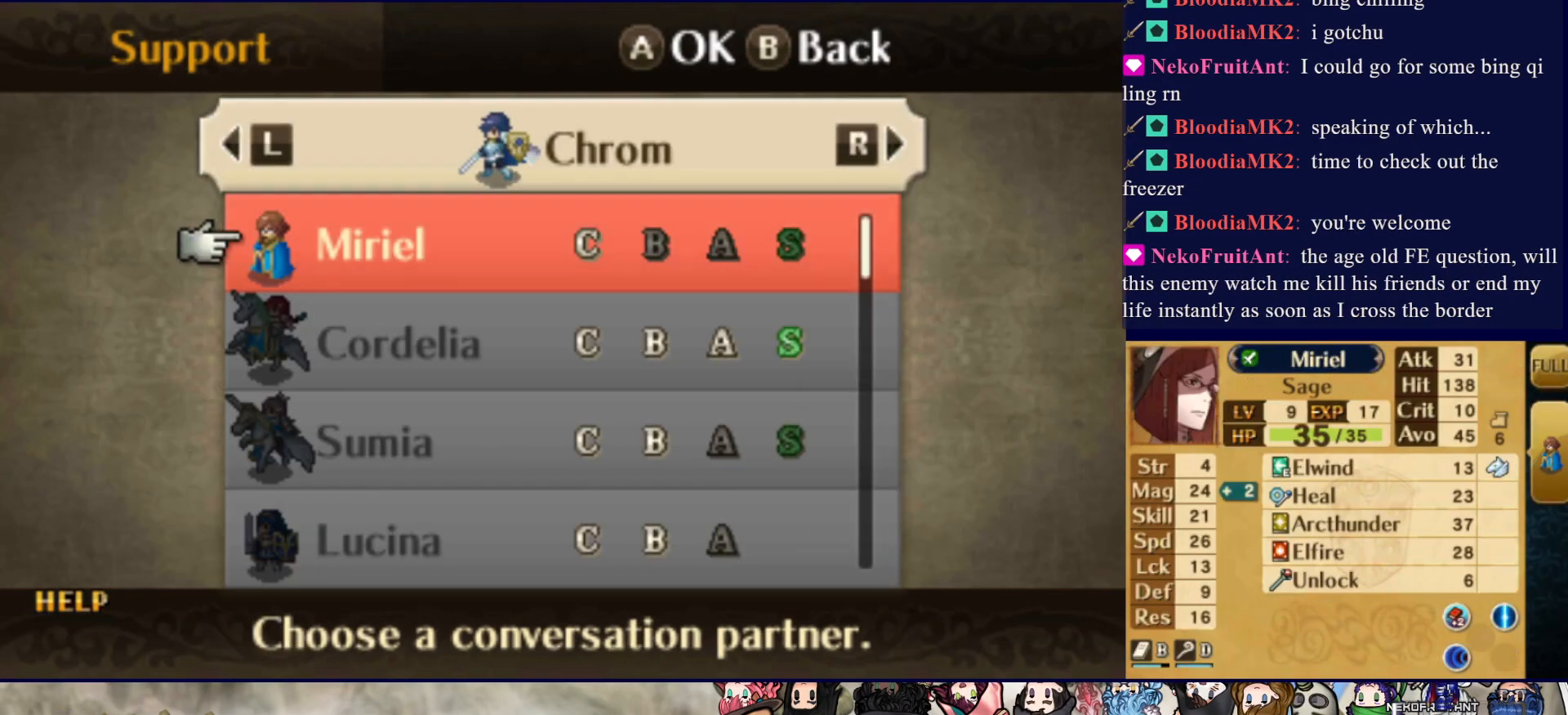
{"buttons": [], "events": []}
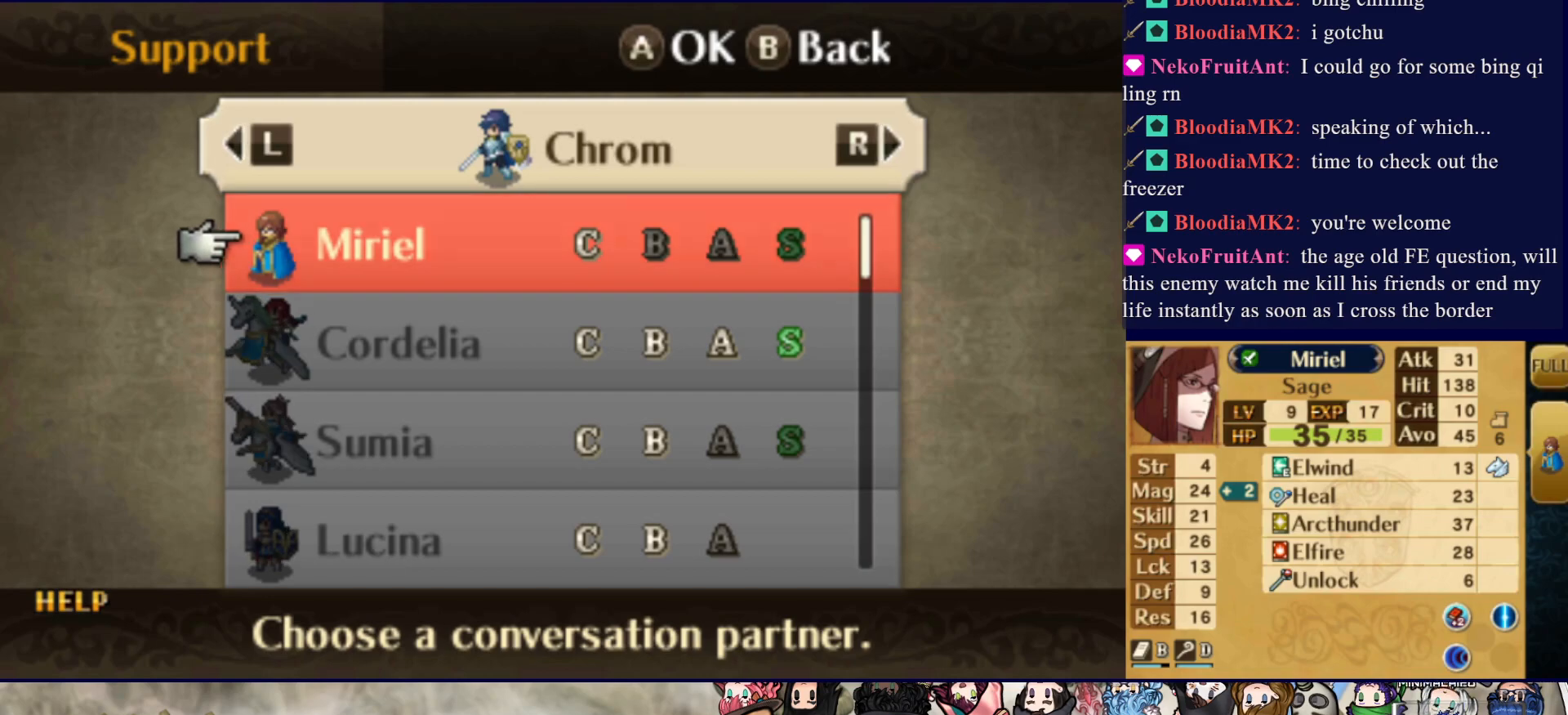
{"buttons": [], "events": [[350, "CROSS", "down"], [500, "CROSS", "up"]]}
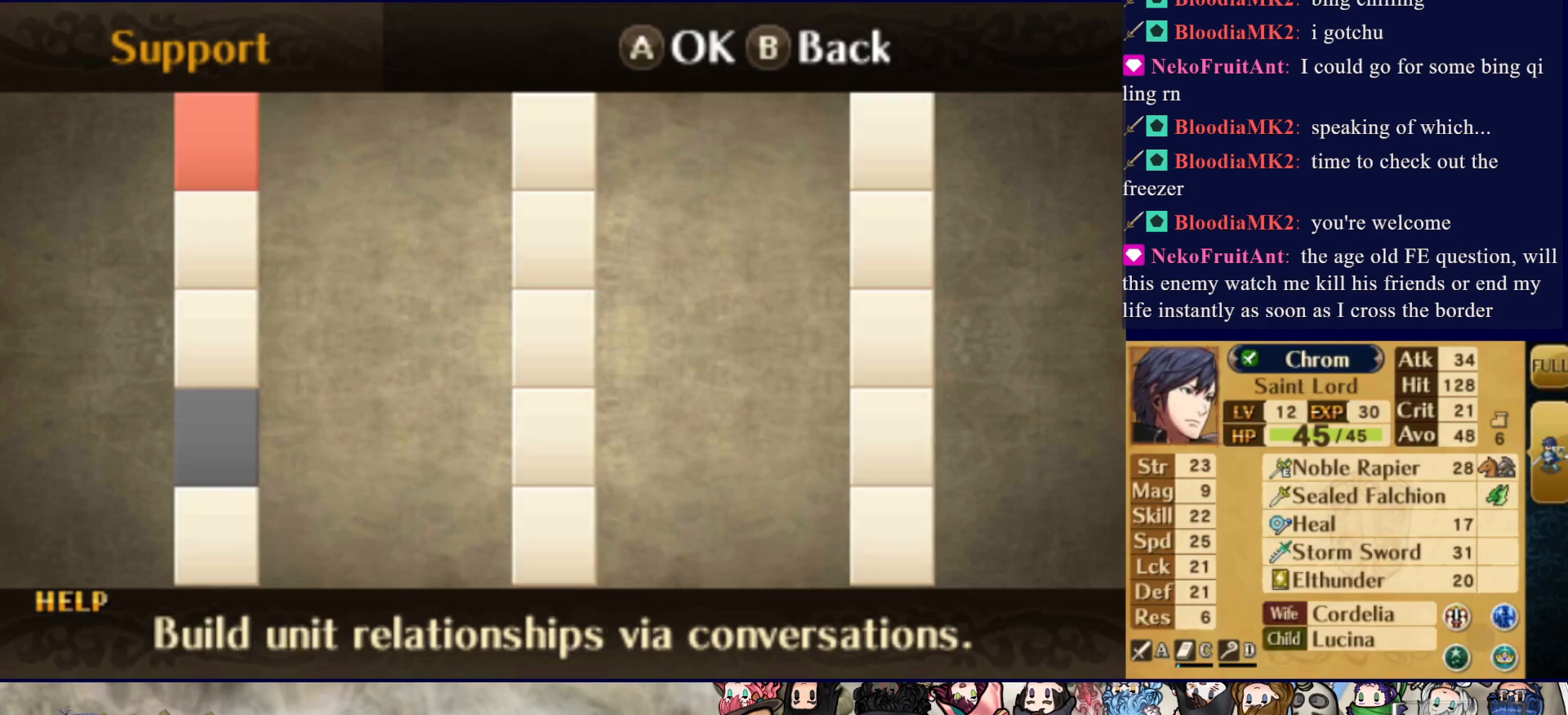
{"buttons": [], "events": [[217, "DPAD_DOWN", "down"], [283, "DPAD_DOWN", "up"], [367, "DPAD_DOWN", "down"], [500, "DPAD_DOWN", "up"]]}
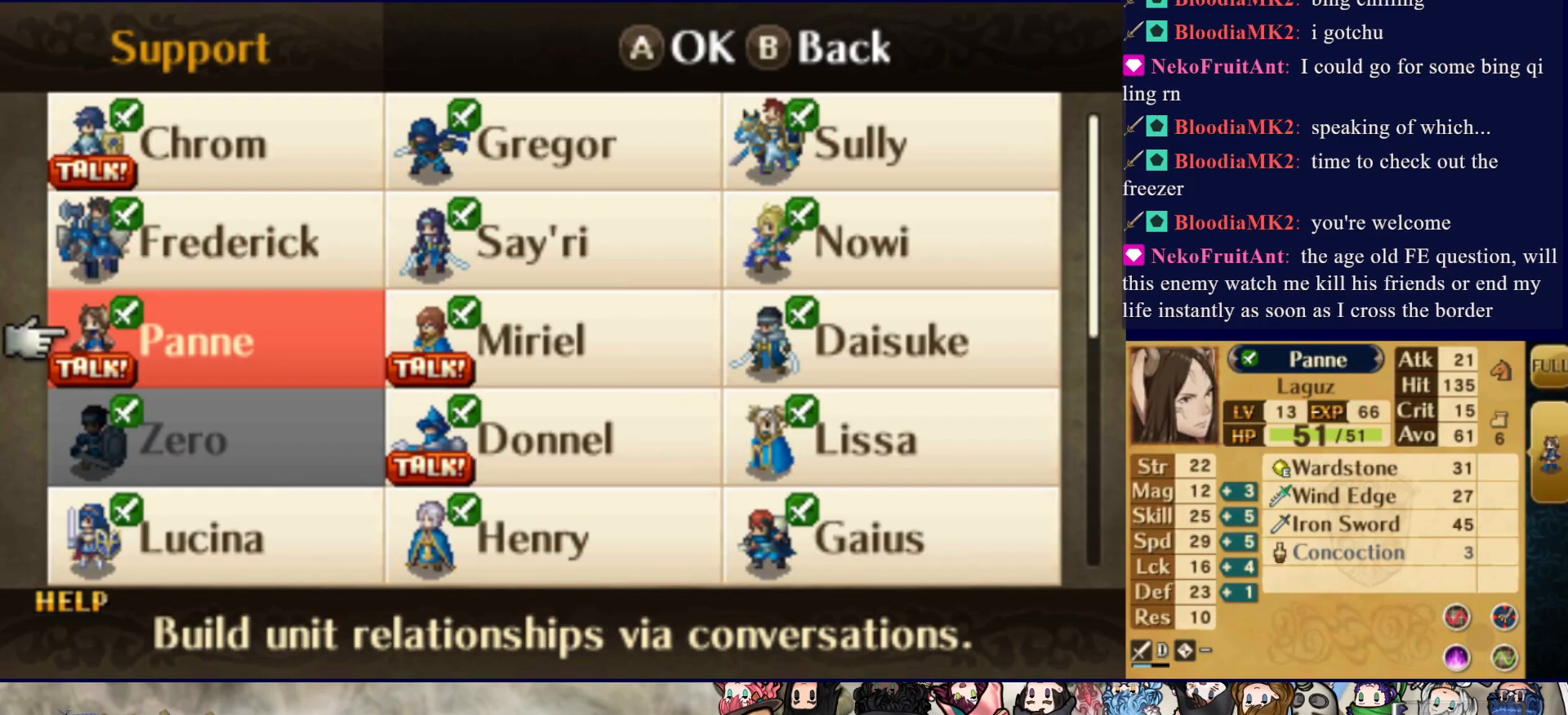
{"buttons": [], "events": [[200, "DPAD_RIGHT", "down"], [317, "DPAD_RIGHT", "up"], [350, "CIRCLE", "down"], [500, "CIRCLE", "up"]]}
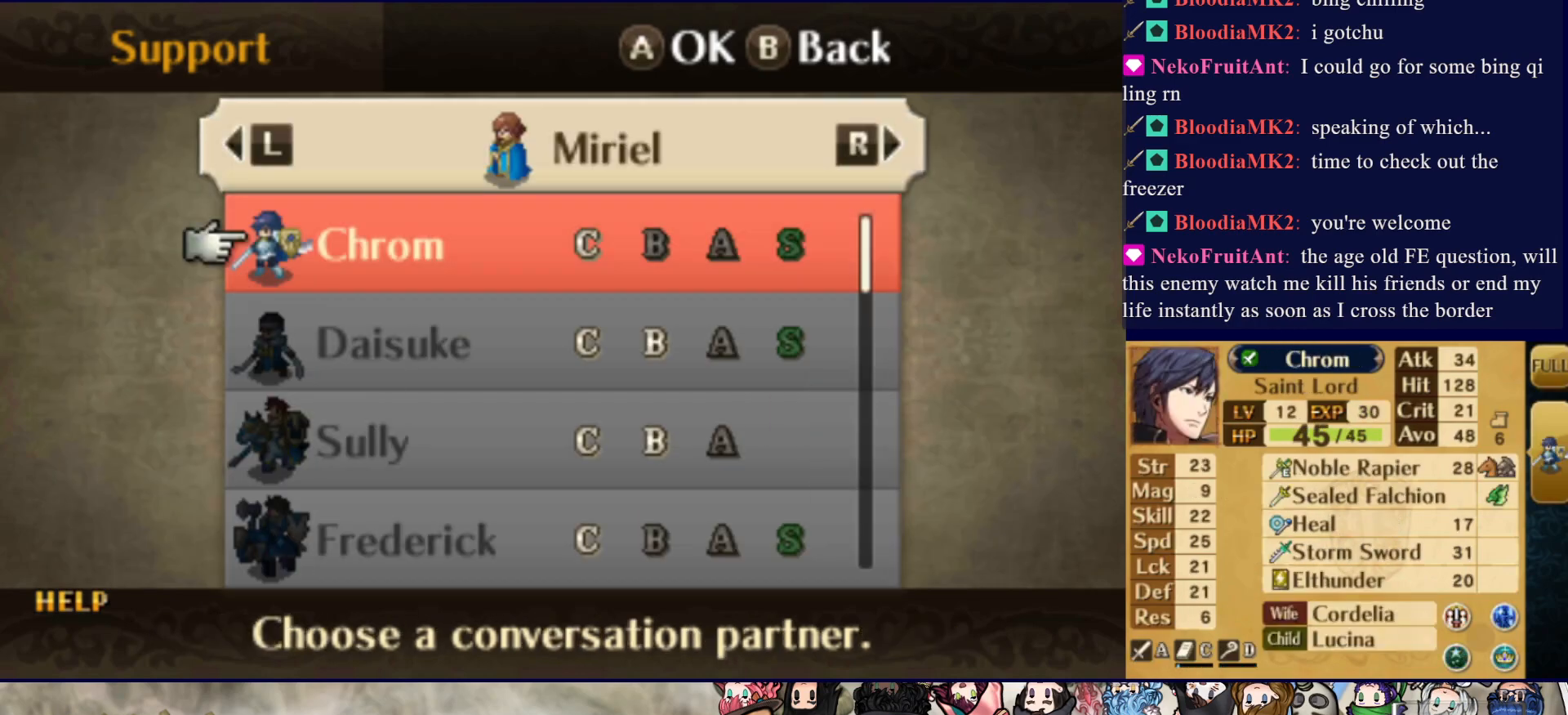
{"buttons": [], "events": [[317, "CROSS", "down"], [467, "CROSS", "up"]]}
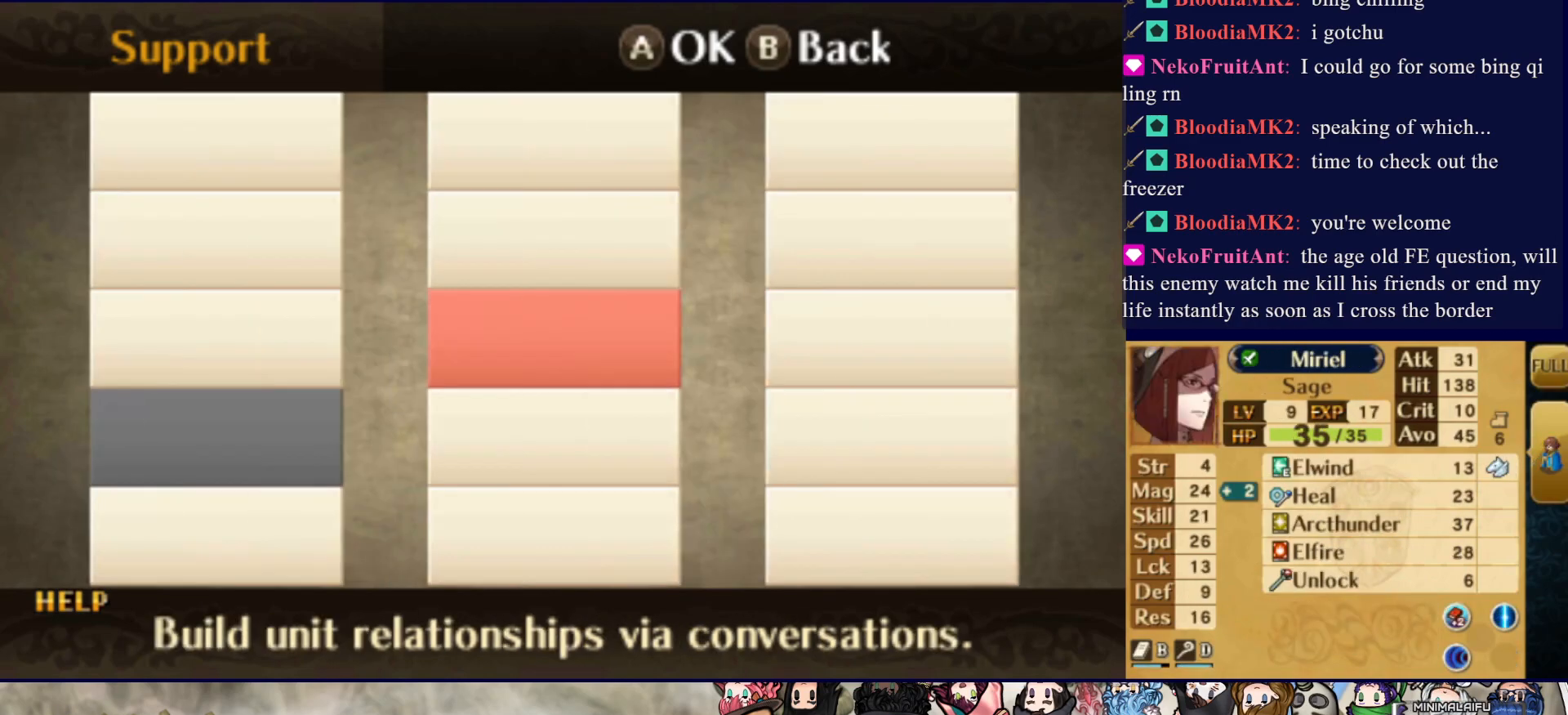
{"buttons": [], "events": [[117, "DPAD_LEFT", "down"], [250, "CIRCLE", "down"], [250, "DPAD_LEFT", "up"], [400, "CIRCLE", "up"]]}
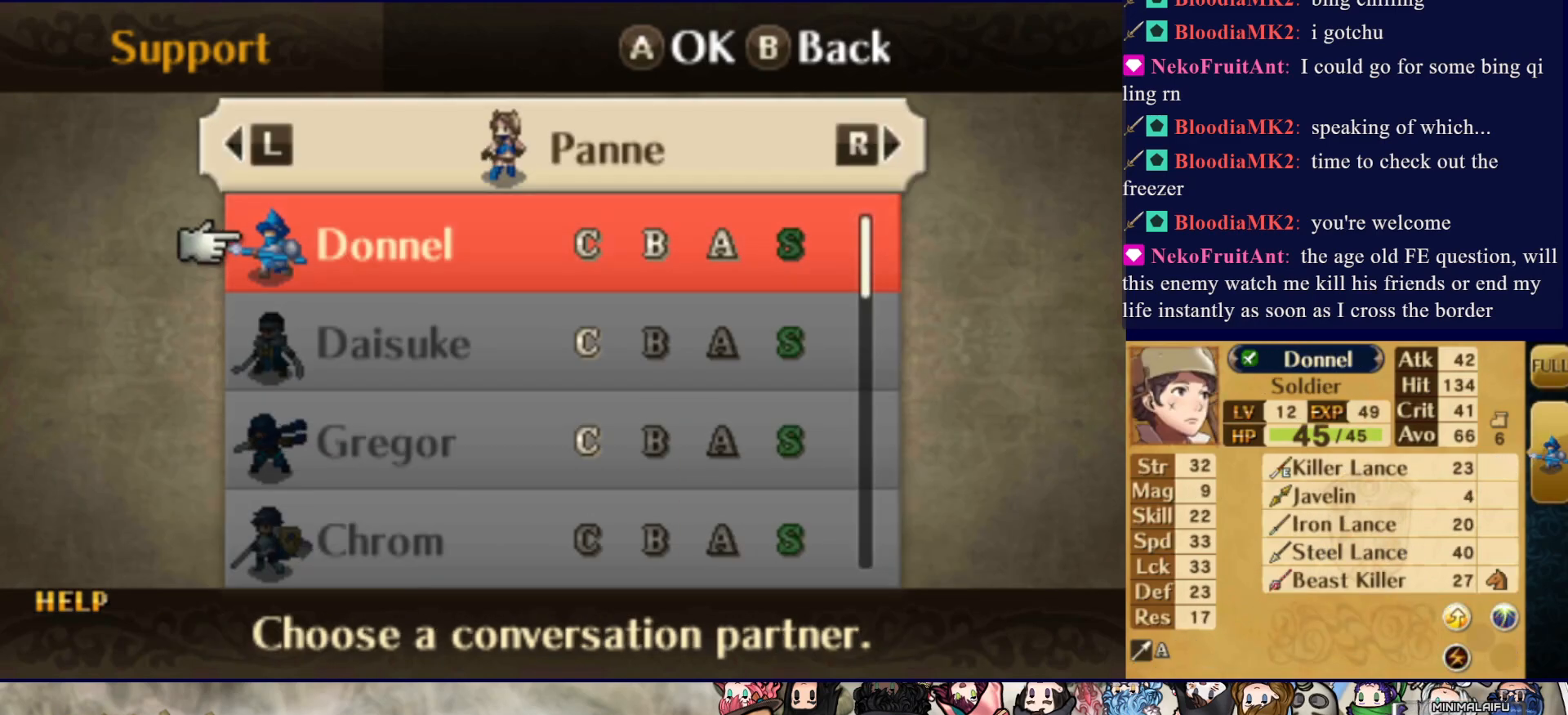
{"buttons": [], "events": []}
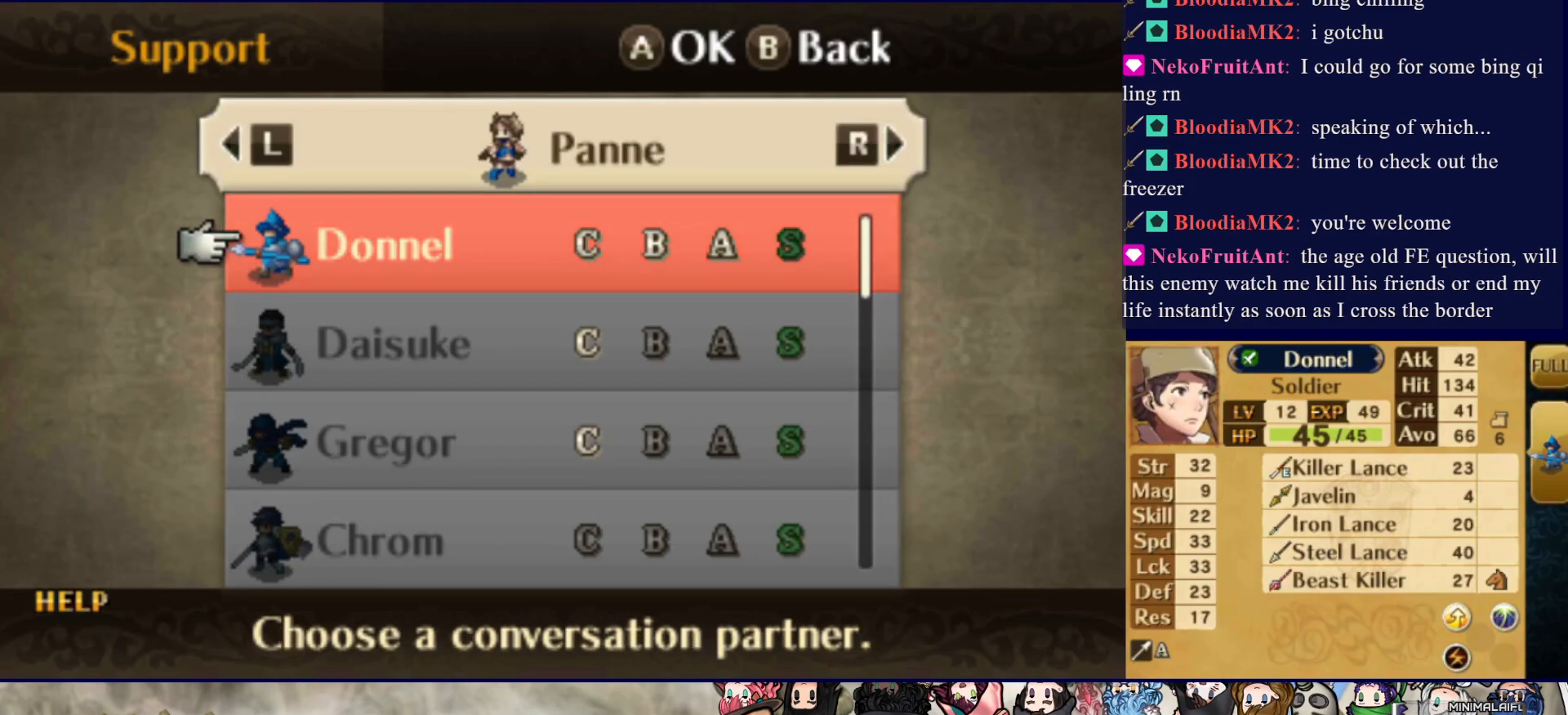
{"buttons": ["DPAD_DOWN"], "events": [[183, "CROSS", "down"], [317, "CROSS", "up"], [450, "DPAD_DOWN", "down"]]}
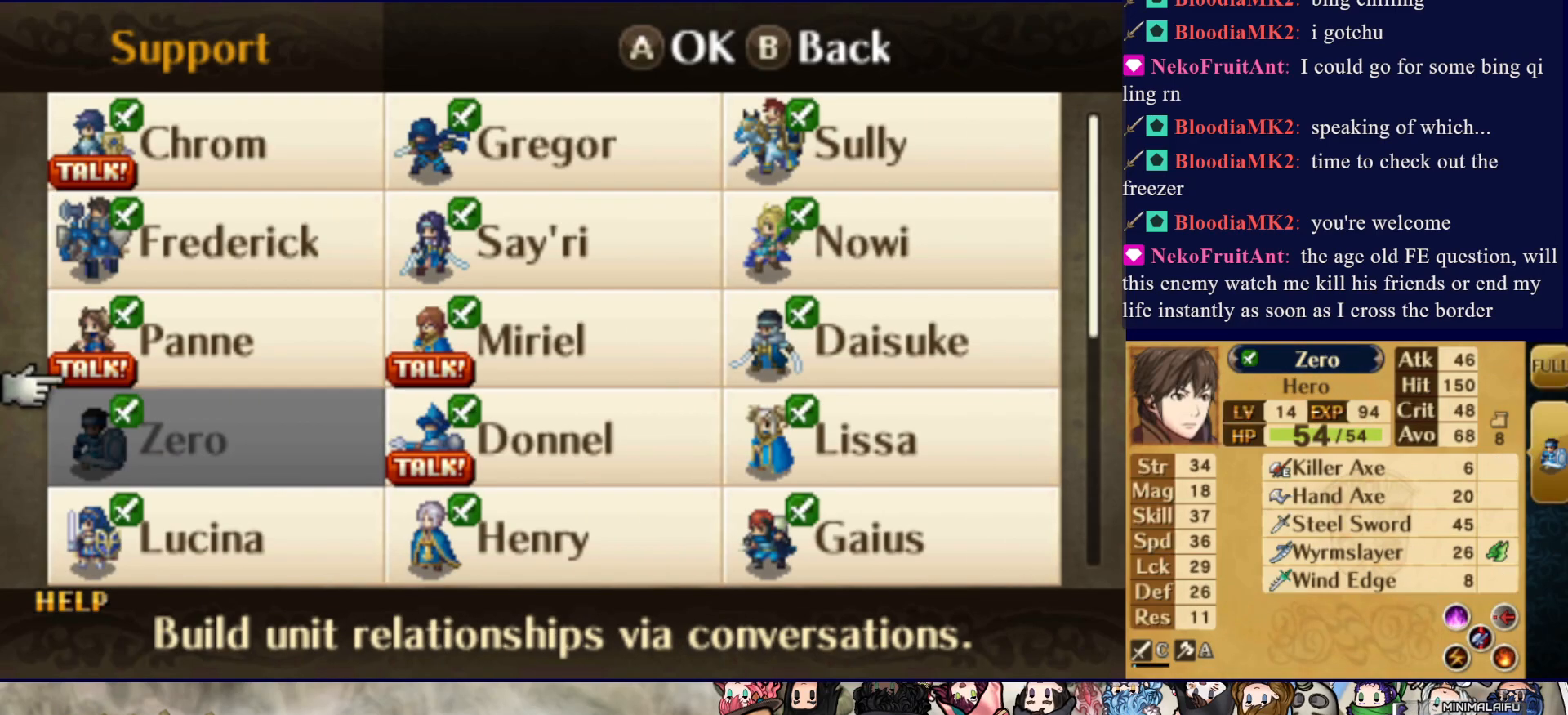
{"buttons": [], "events": [[33, "DPAD_DOWN", "up"], [117, "DPAD_DOWN", "down"], [217, "DPAD_DOWN", "up"], [283, "DPAD_RIGHT", "down"], [400, "DPAD_RIGHT", "up"]]}
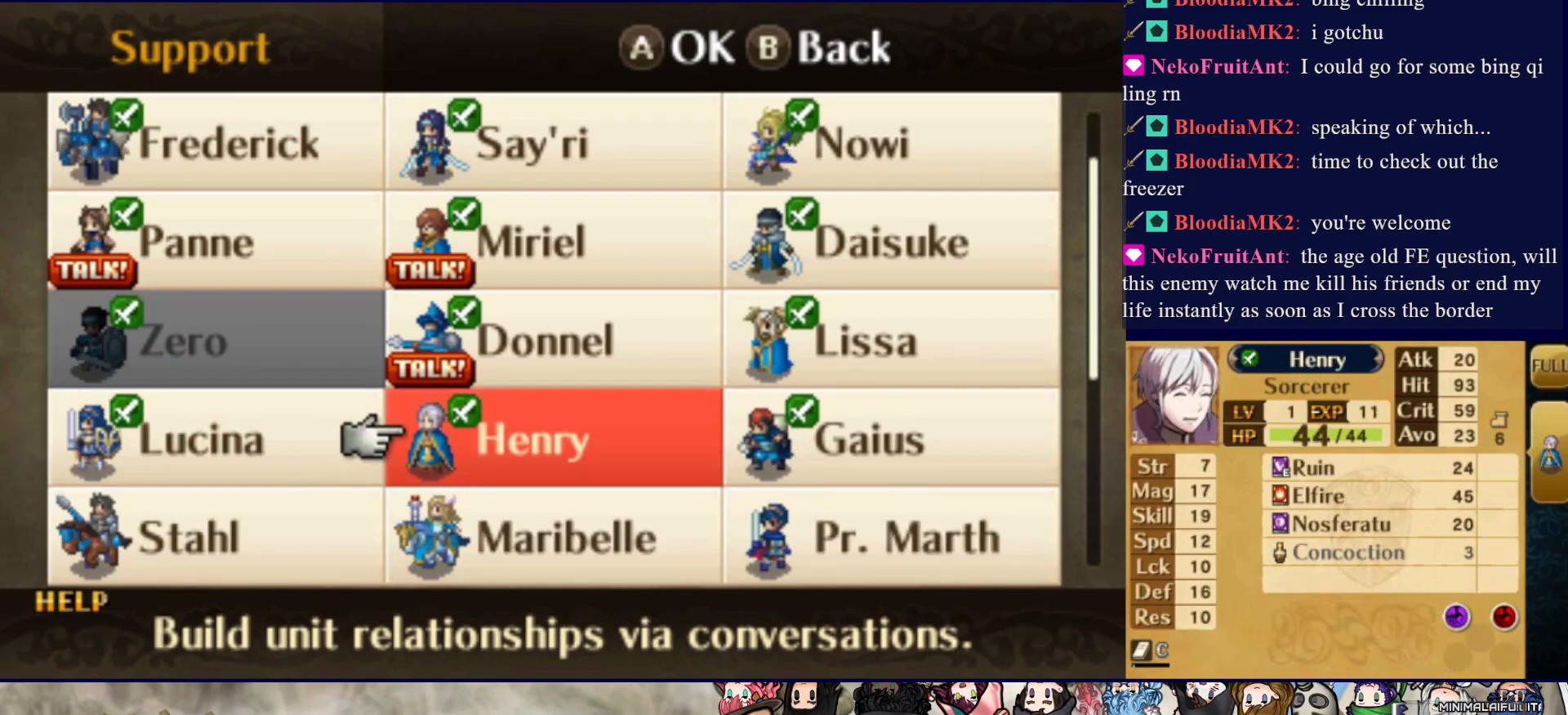
{"buttons": [], "events": [[33, "DPAD_UP", "down"], [133, "DPAD_UP", "up"], [167, "CIRCLE", "down"], [333, "CIRCLE", "up"]]}
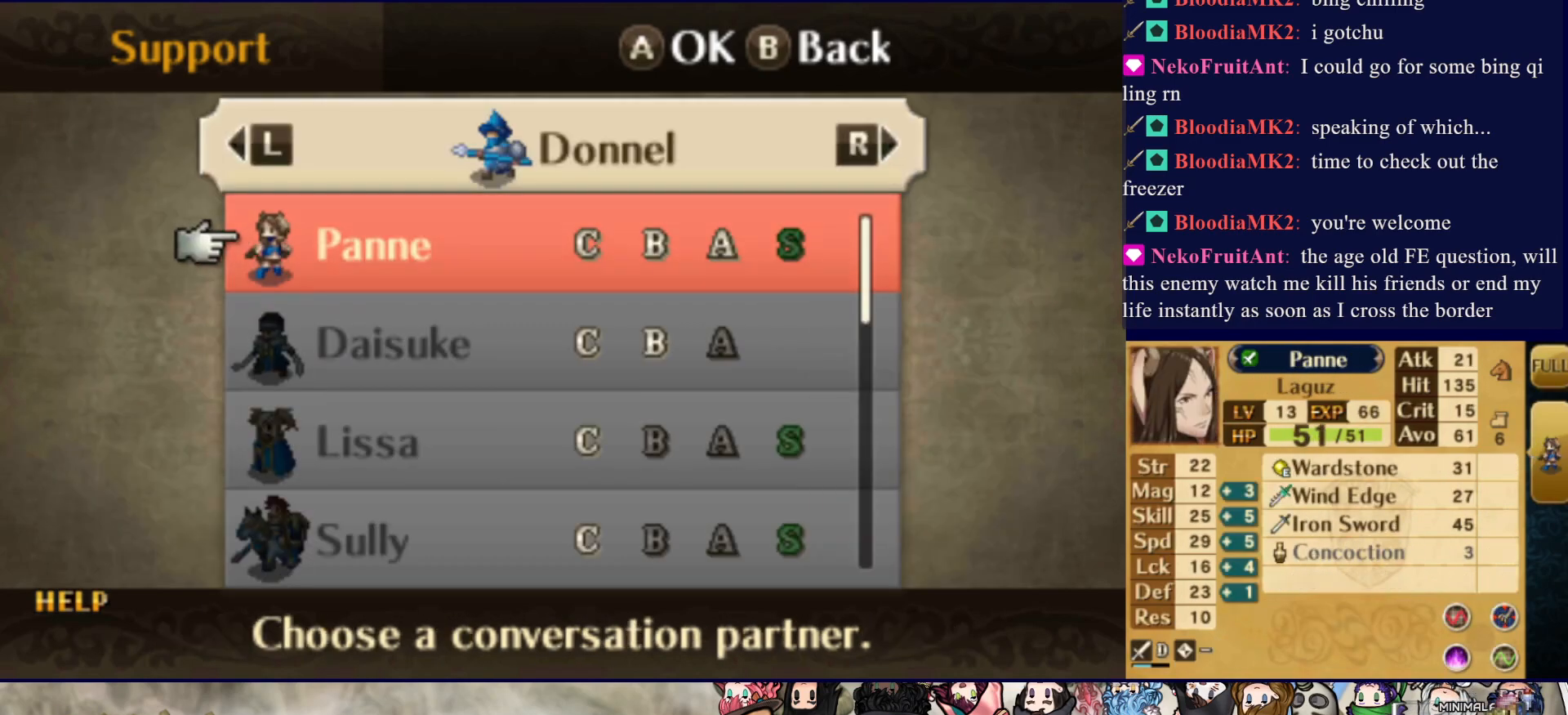
{"buttons": [], "events": []}
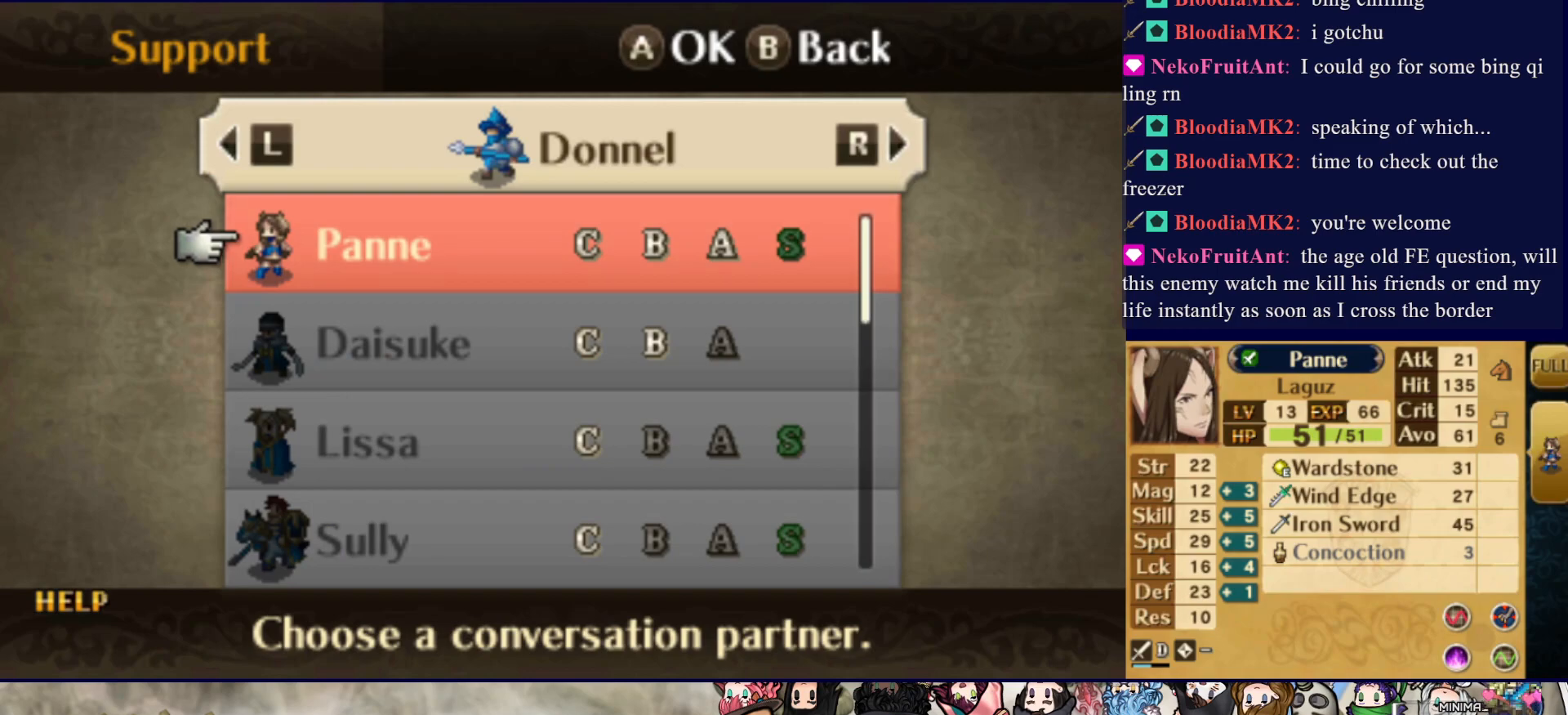
{"buttons": [], "events": []}
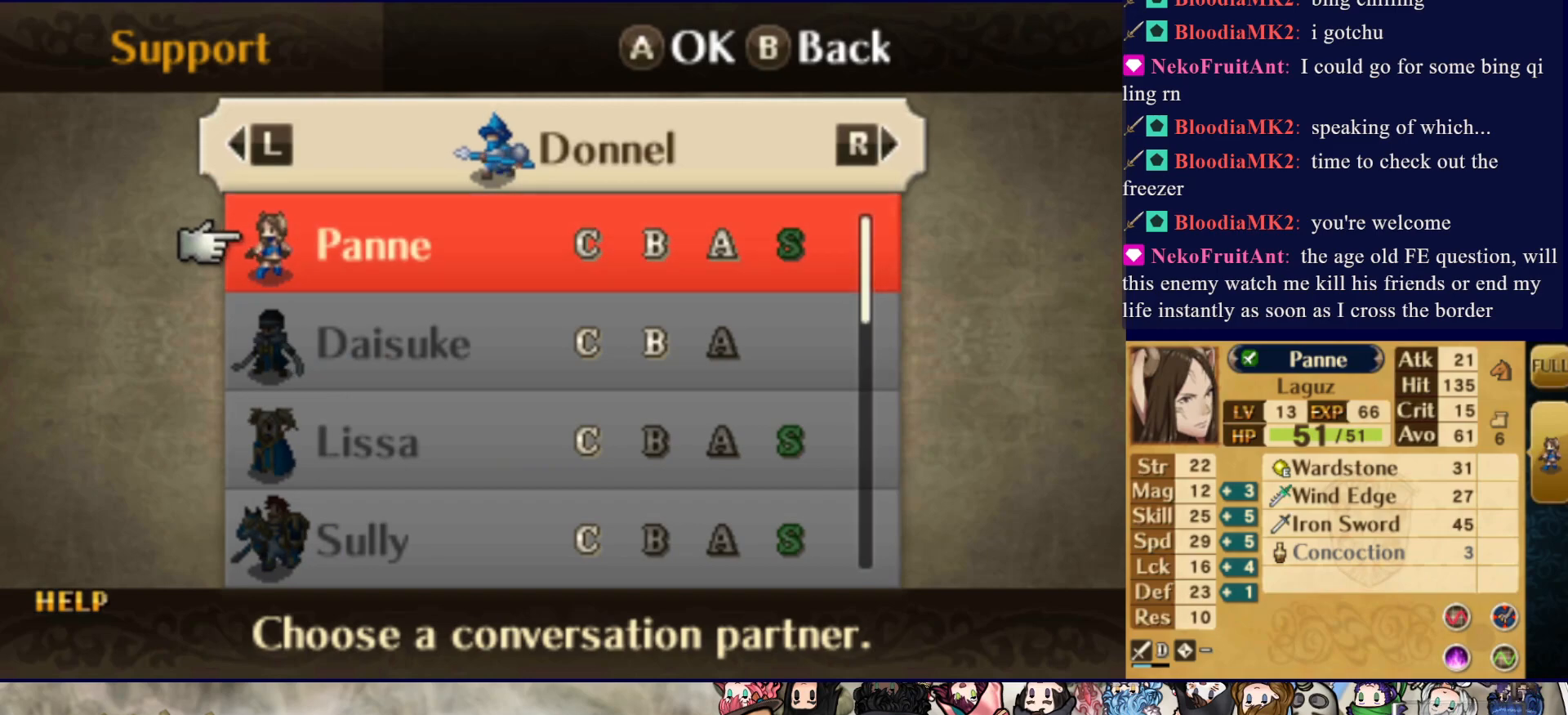
{"buttons": [], "events": []}
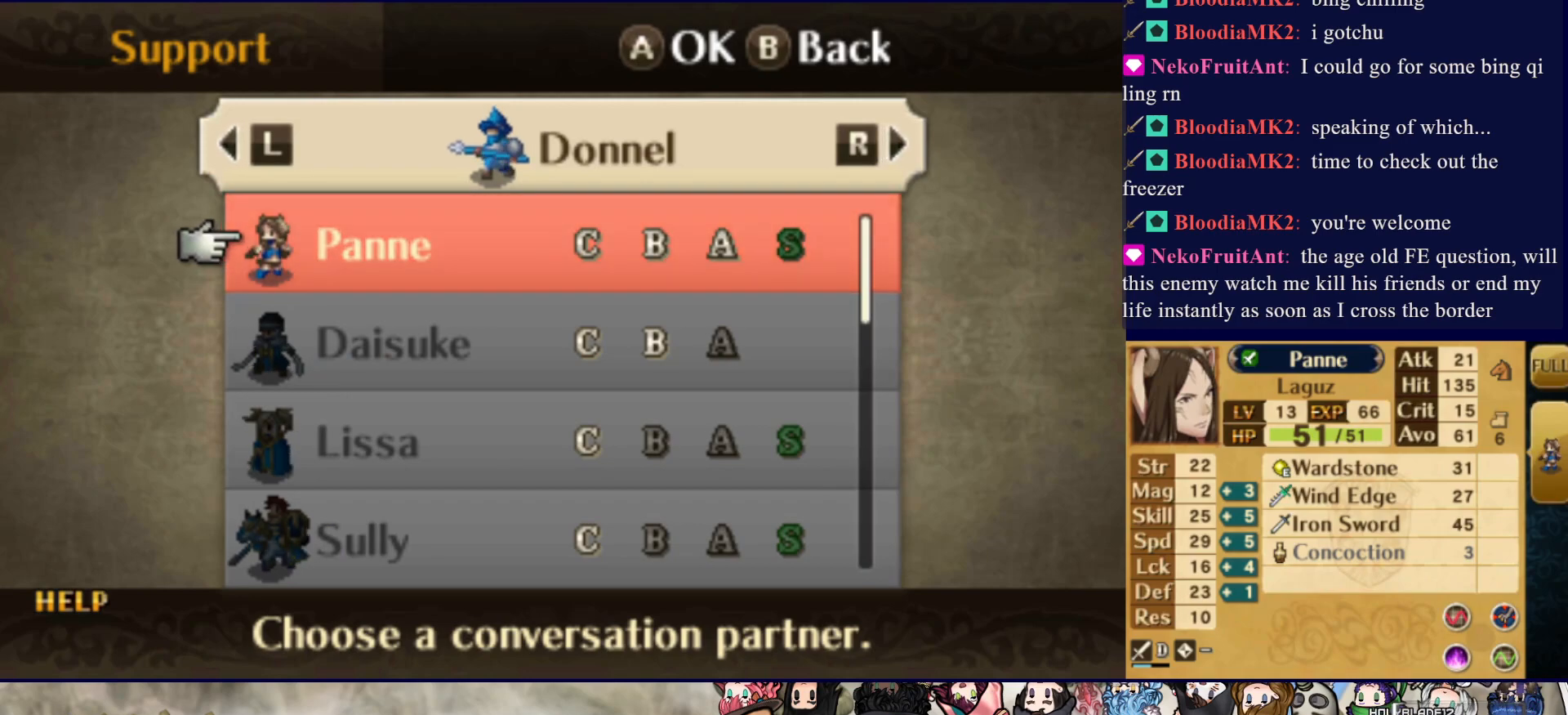
{"buttons": [], "events": []}
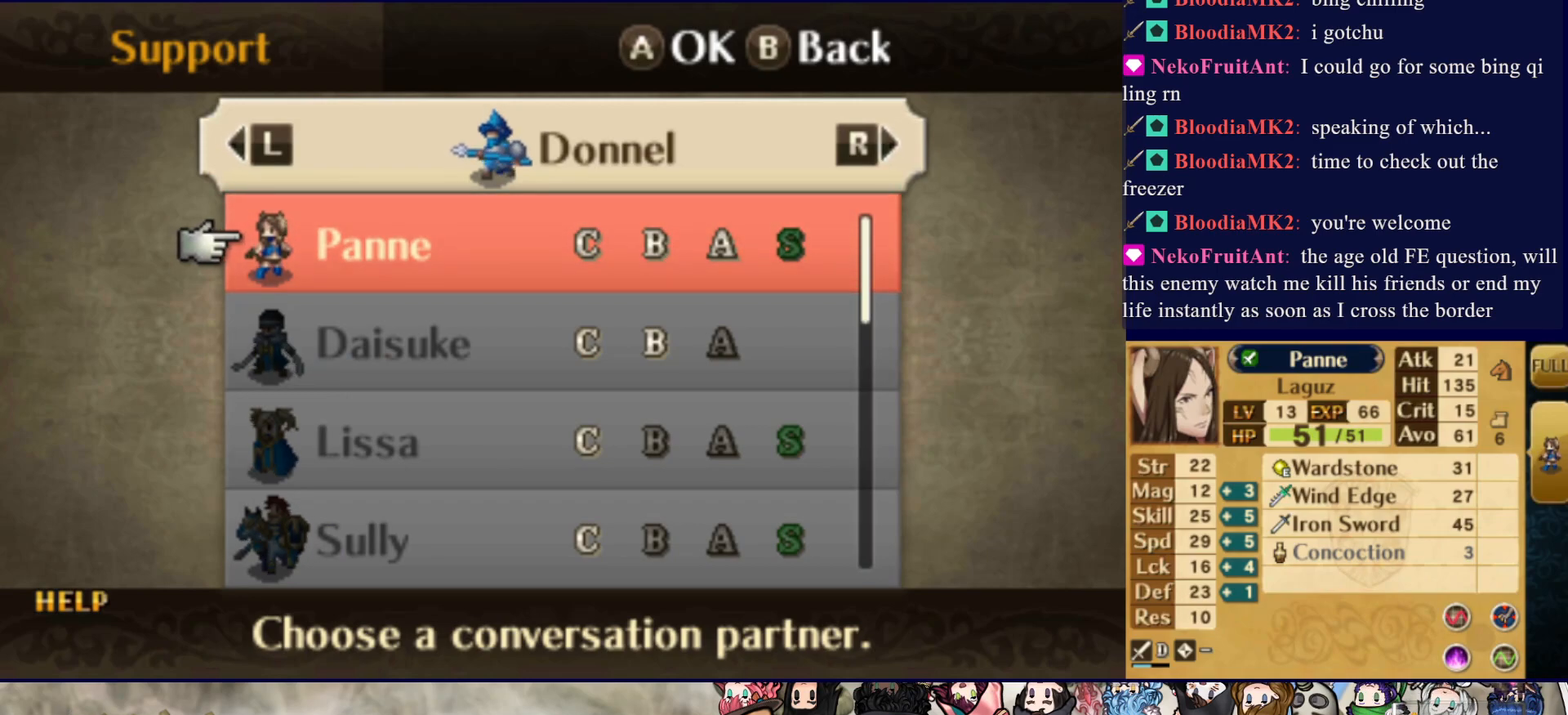
{"buttons": ["DPAD_DOWN"], "events": [[100, "CROSS", "down"], [283, "CROSS", "up"], [350, "DPAD_DOWN", "down"]]}
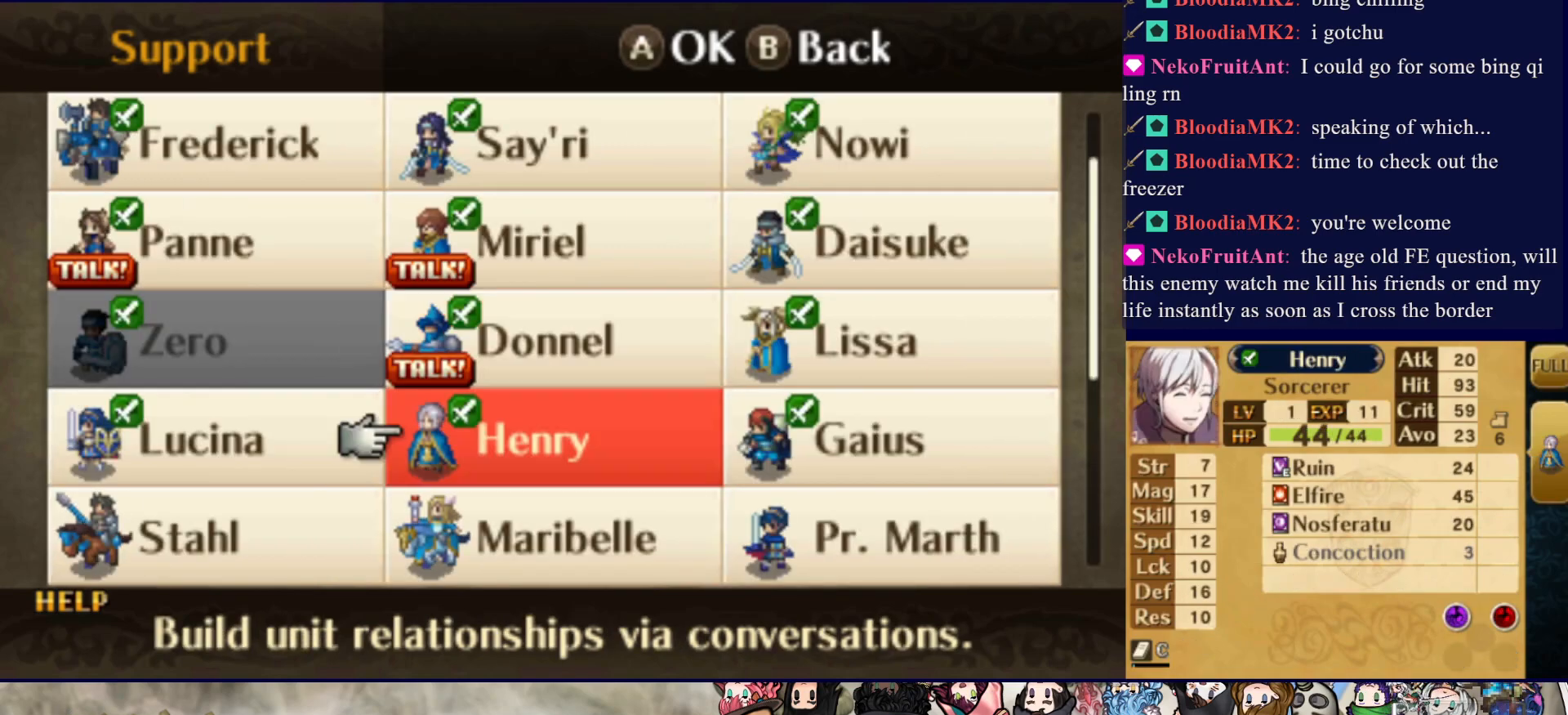
{"buttons": ["DPAD_UP"], "events": [[217, "DPAD_DOWN", "up"], [417, "DPAD_UP", "down"]]}
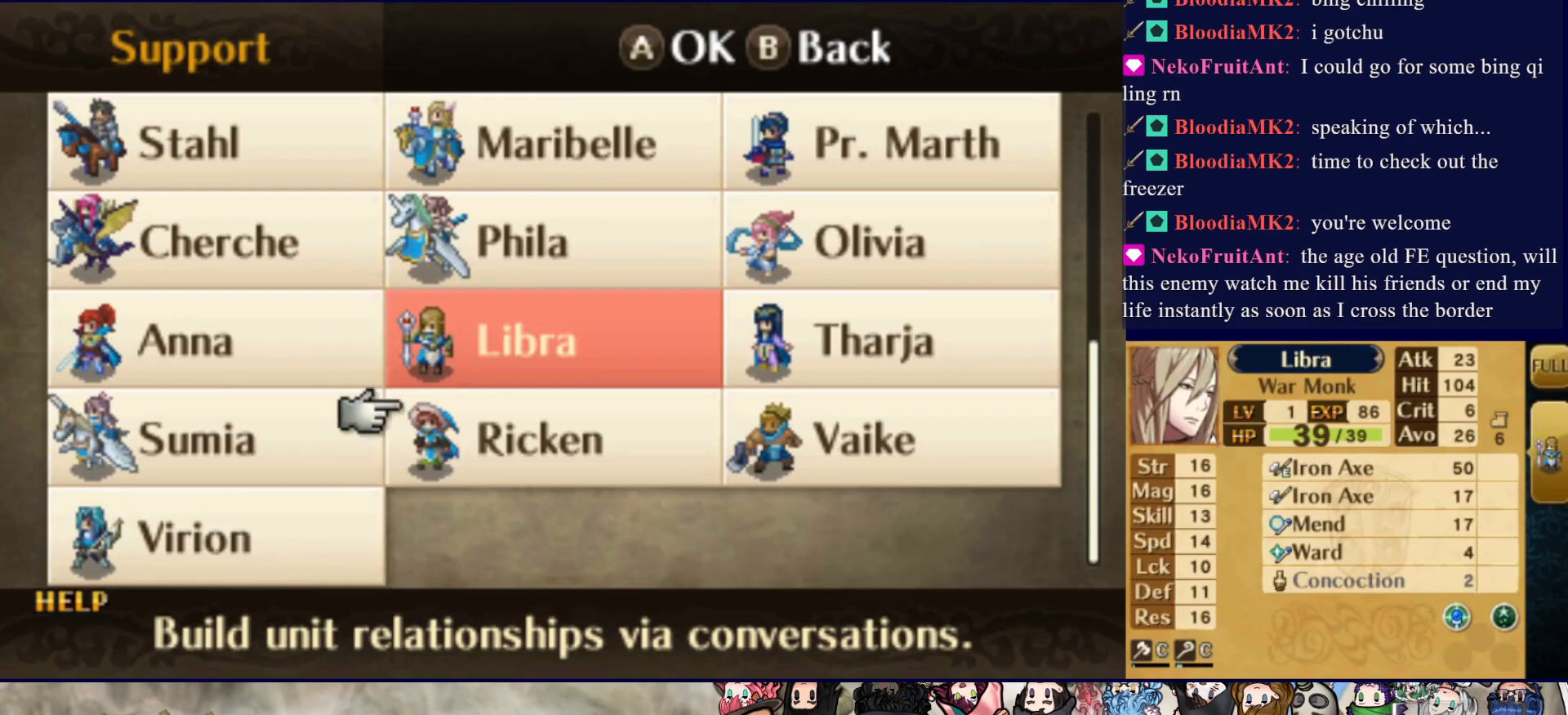
{"buttons": ["DPAD_UP"], "events": []}
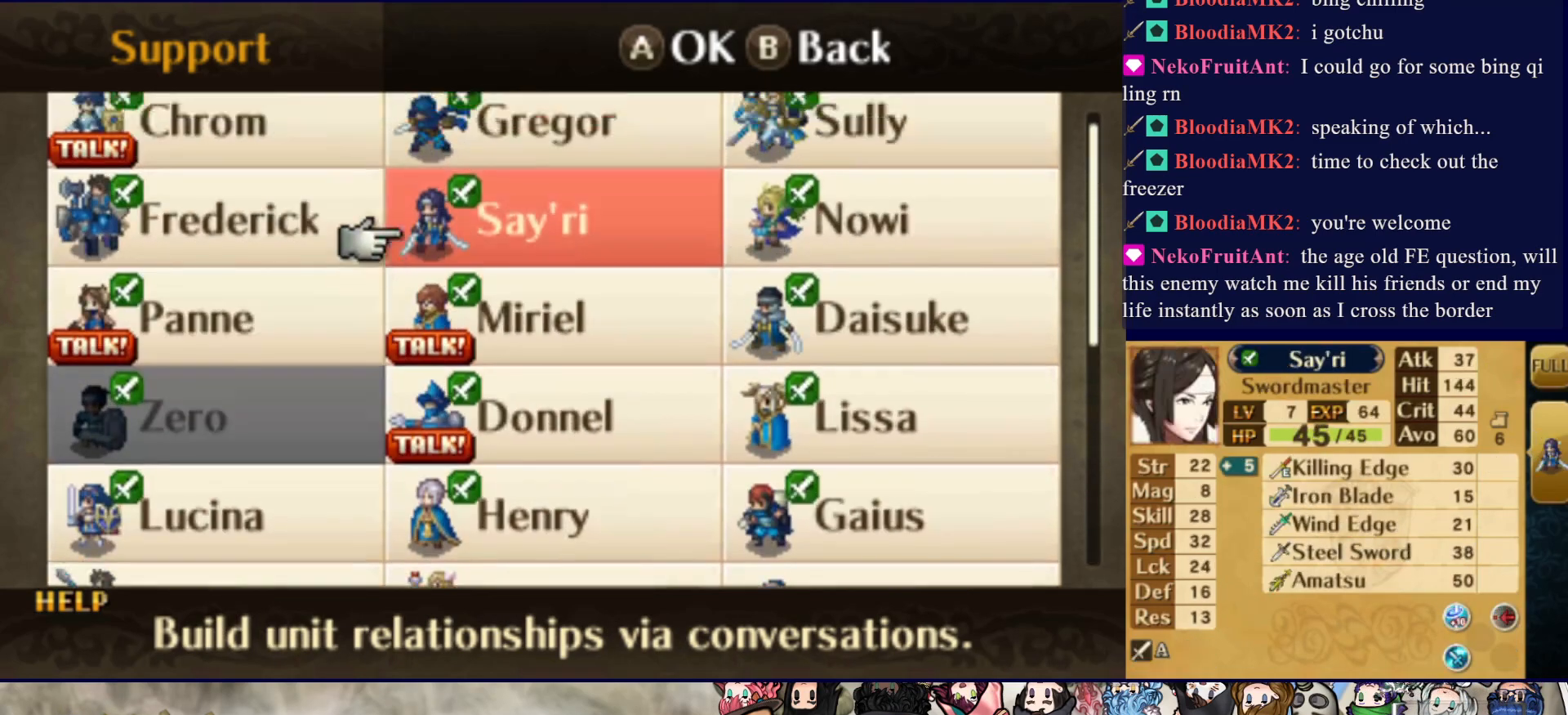
{"buttons": [], "events": [[17, "DPAD_UP", "up"]]}
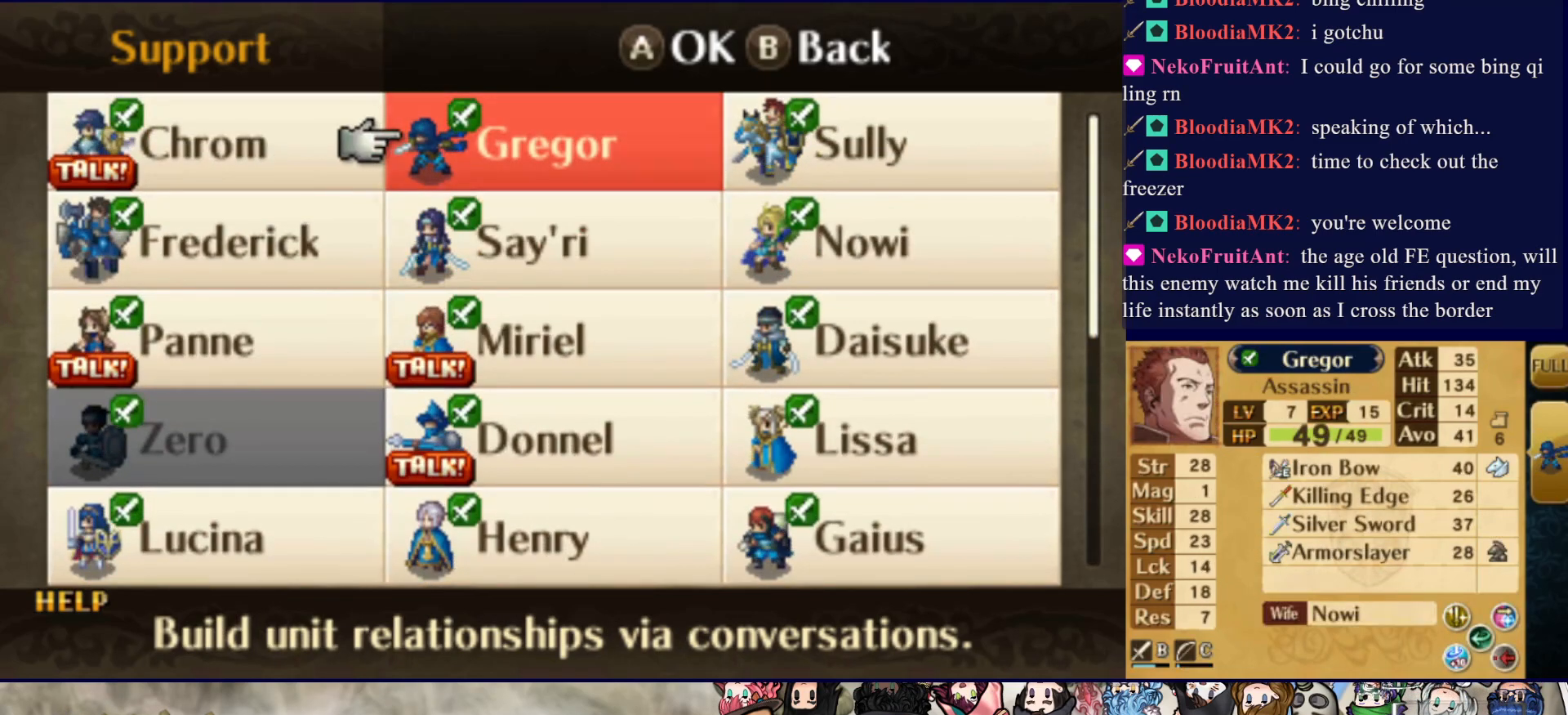
{"buttons": [], "events": [[83, "CROSS", "down"], [250, "CROSS", "up"]]}
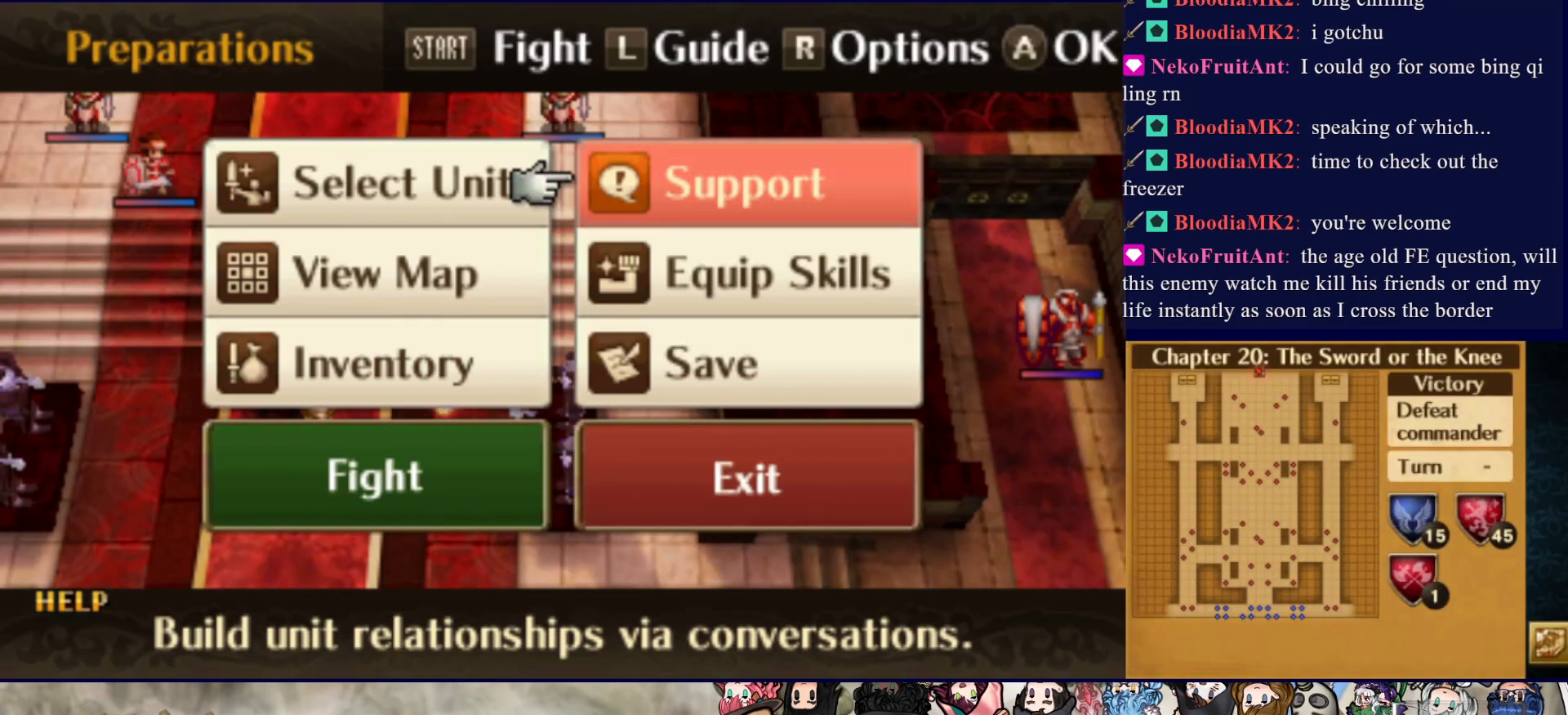
{"buttons": [], "events": [[50, "DPAD_DOWN", "down"], [150, "DPAD_DOWN", "up"], [217, "DPAD_DOWN", "down"], [317, "DPAD_DOWN", "up"], [400, "DPAD_DOWN", "down"], [500, "DPAD_DOWN", "up"]]}